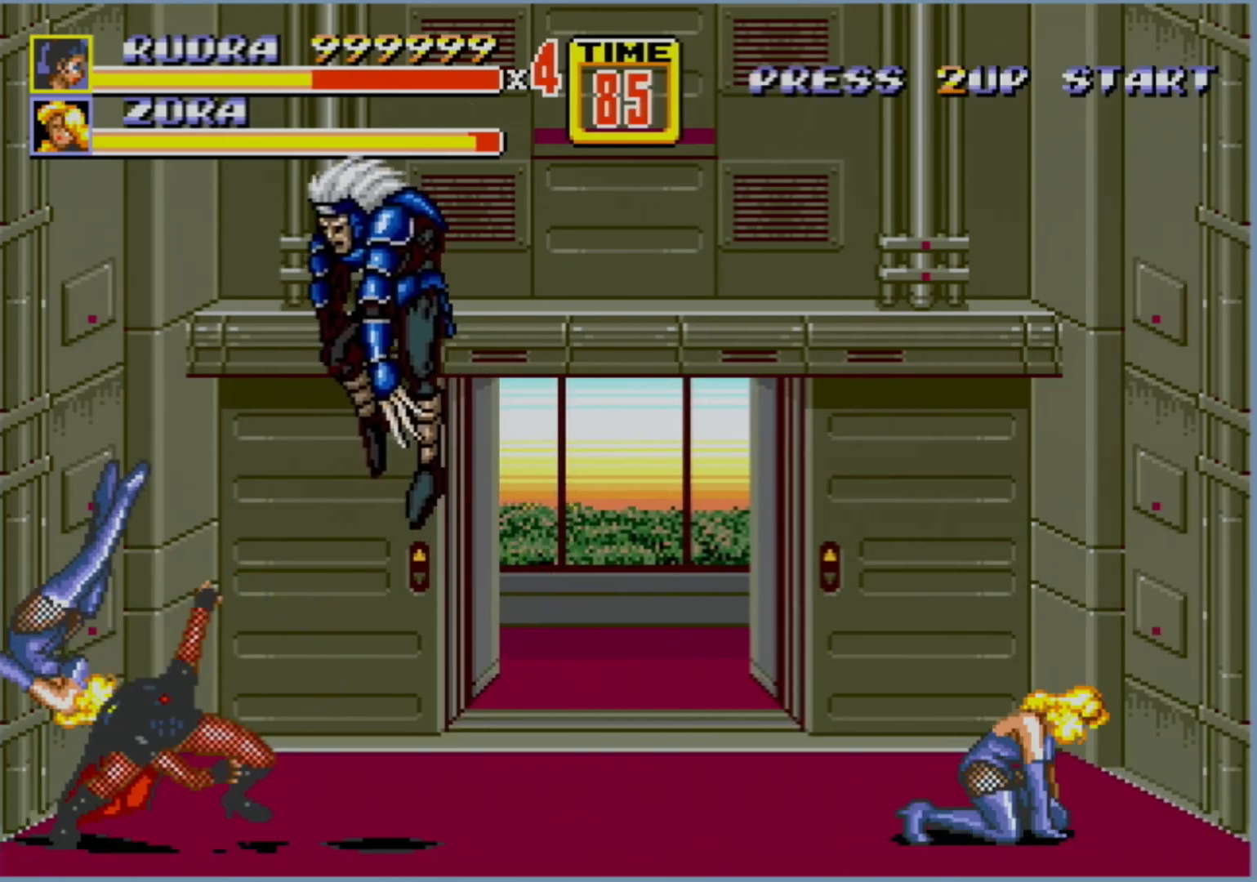
Gameplay with a controller (Xbox layout); each line is a JSON object with the inputs held at the frame after it. "events" lists button and stick changes between this image and that frame as [ms after this image, input, new state], when the widget could be followed in between. Not read: L1 L2 L3 R1 R2 R3.
{"buttons": ["DPAD_RIGHT"], "events": [[67, "DPAD_DOWN", "up"], [117, "DPAD_LEFT", "up"], [200, "B", "up"], [350, "DPAD_RIGHT", "down"]]}
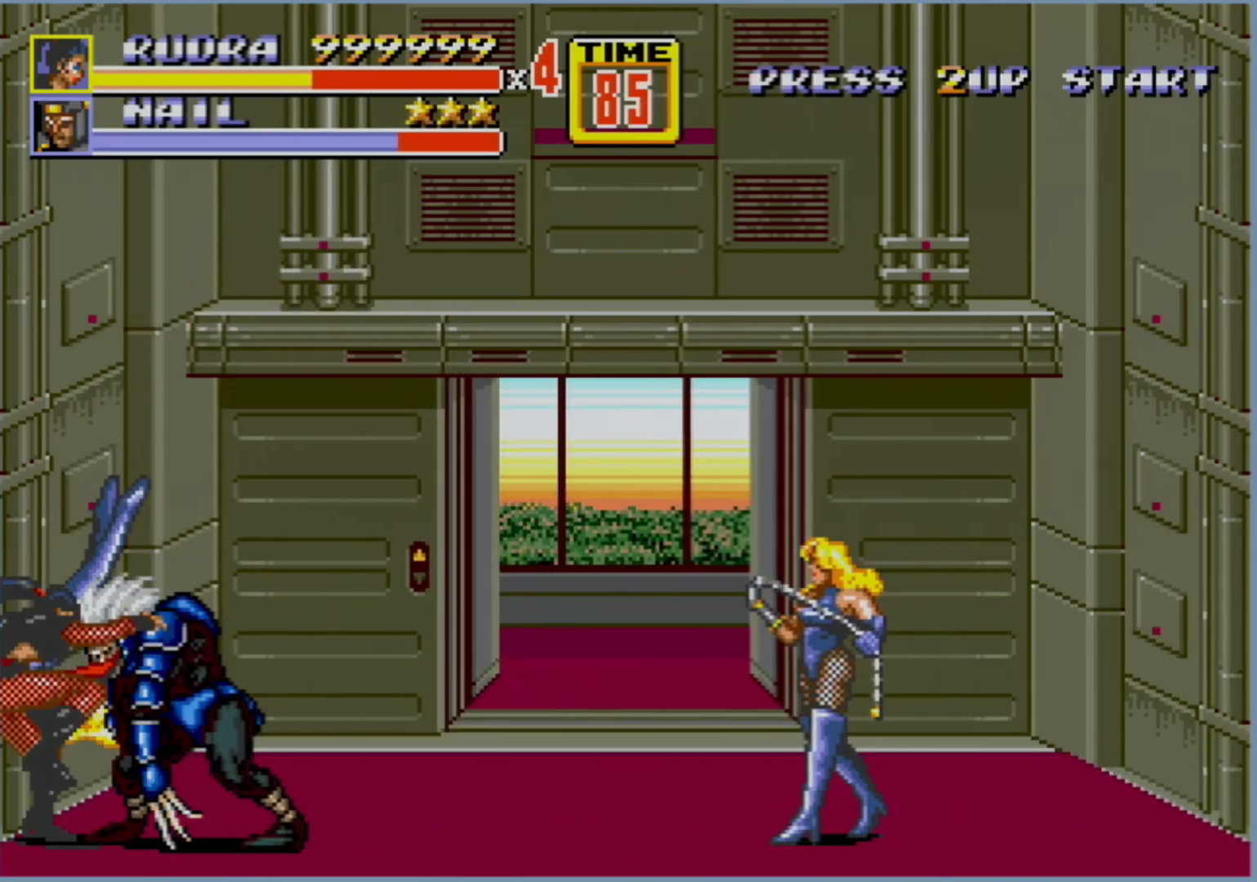
{"buttons": ["B", "DPAD_LEFT"], "events": [[167, "DPAD_LEFT", "down"], [167, "DPAD_RIGHT", "up"], [283, "B", "down"]]}
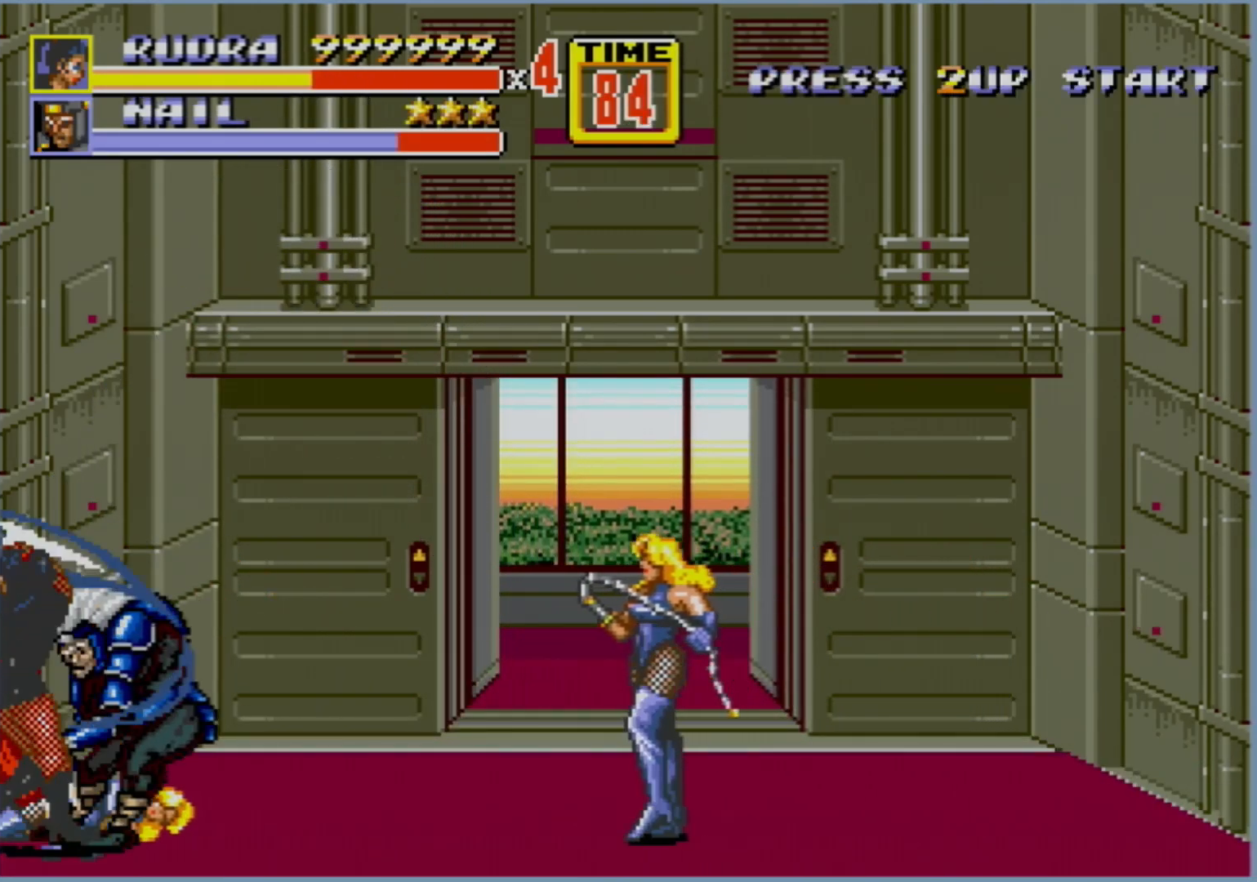
{"buttons": [], "events": [[250, "DPAD_LEFT", "up"], [333, "B", "up"]]}
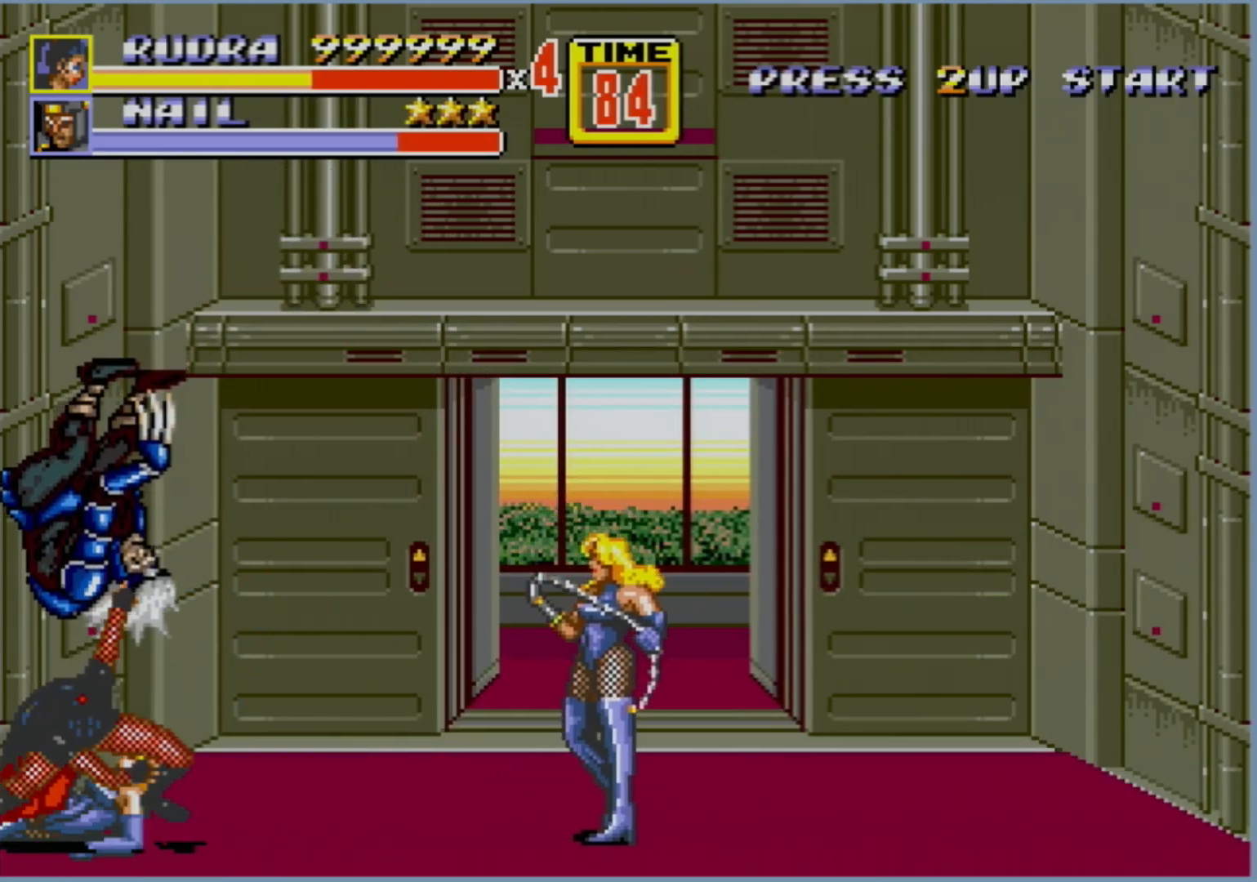
{"buttons": ["DPAD_UP", "DPAD_RIGHT"], "events": [[33, "DPAD_RIGHT", "down"], [83, "DPAD_UP", "down"]]}
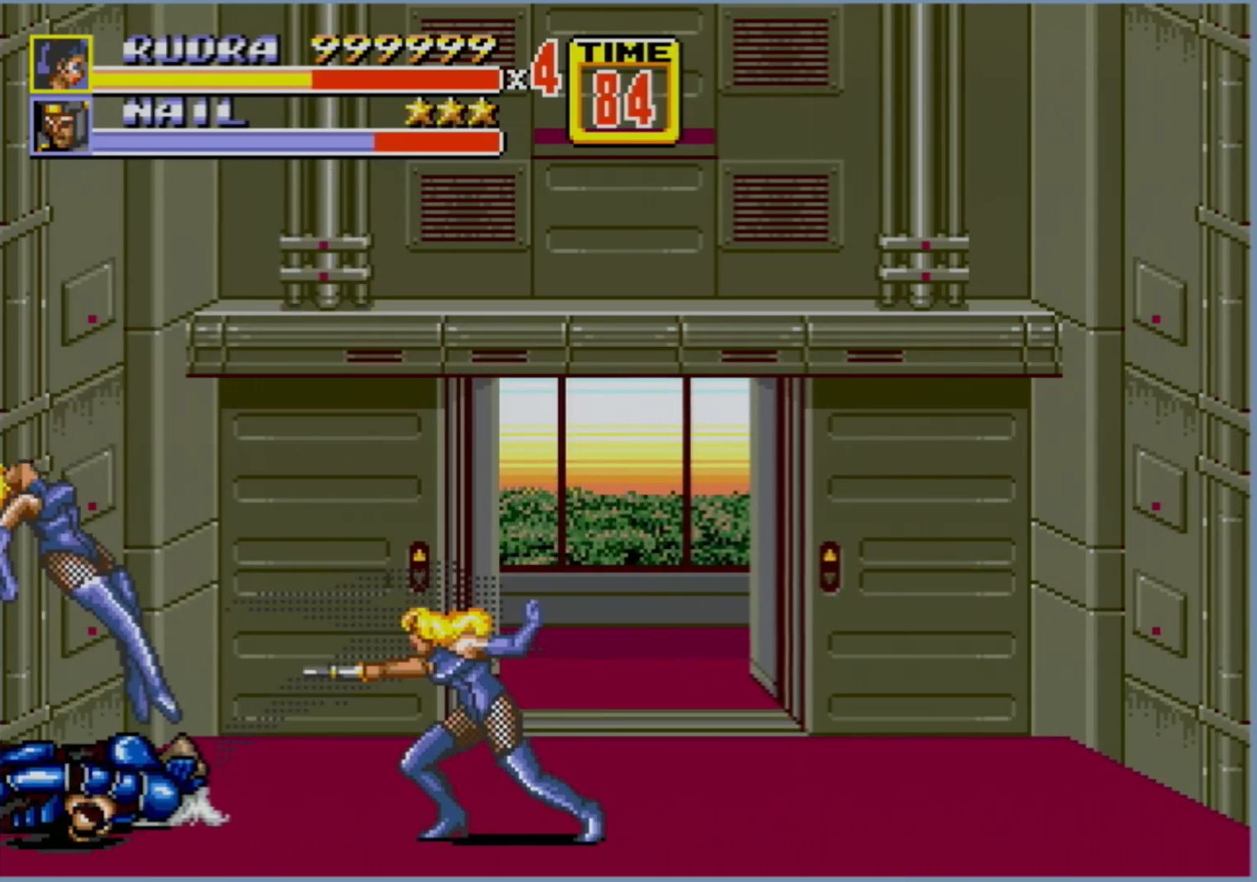
{"buttons": ["DPAD_DOWN", "DPAD_LEFT"], "events": [[233, "DPAD_DOWN", "down"], [233, "DPAD_UP", "up"], [450, "DPAD_LEFT", "down"], [450, "DPAD_RIGHT", "up"]]}
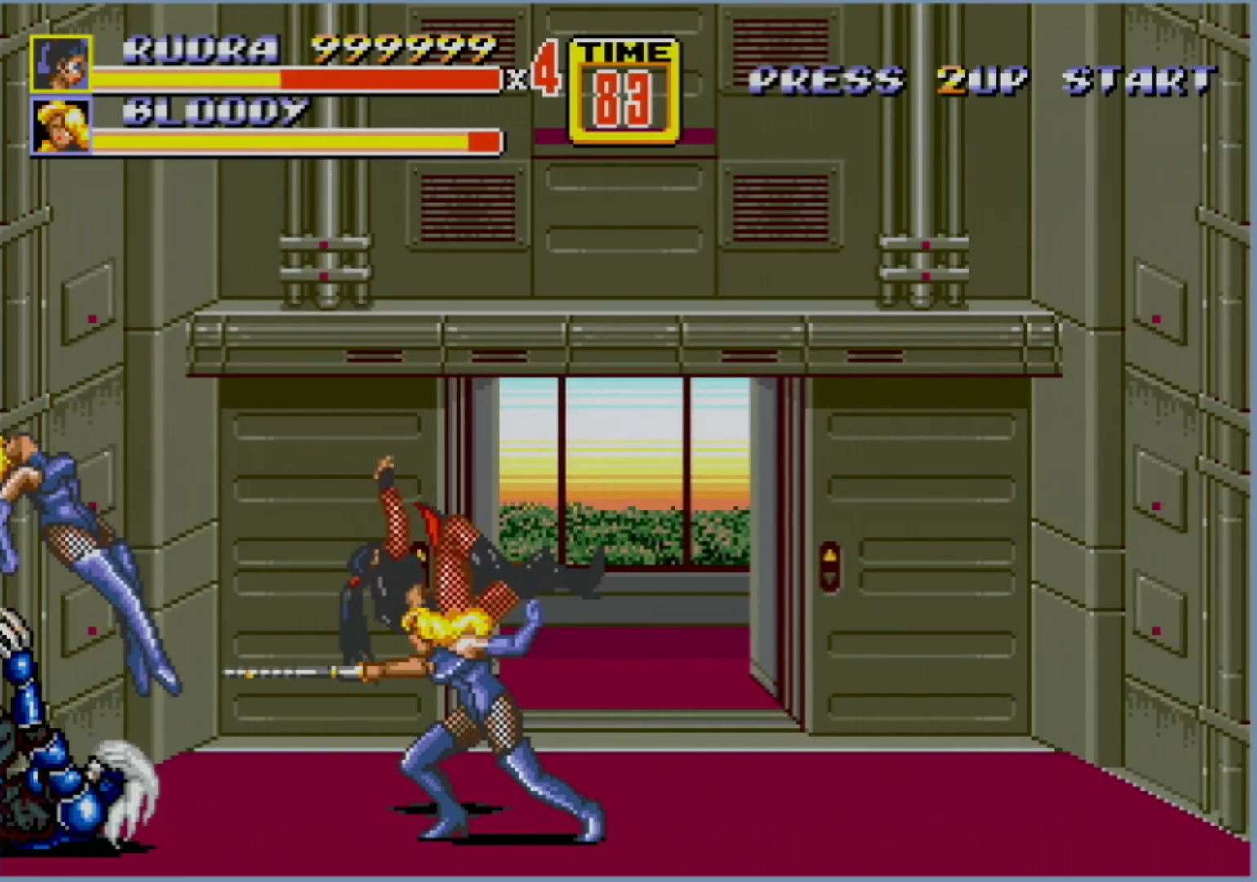
{"buttons": [], "events": [[33, "DPAD_LEFT", "up"], [33, "DPAD_RIGHT", "down"], [67, "DPAD_DOWN", "up"], [117, "B", "down"], [233, "B", "up"], [283, "DPAD_RIGHT", "up"]]}
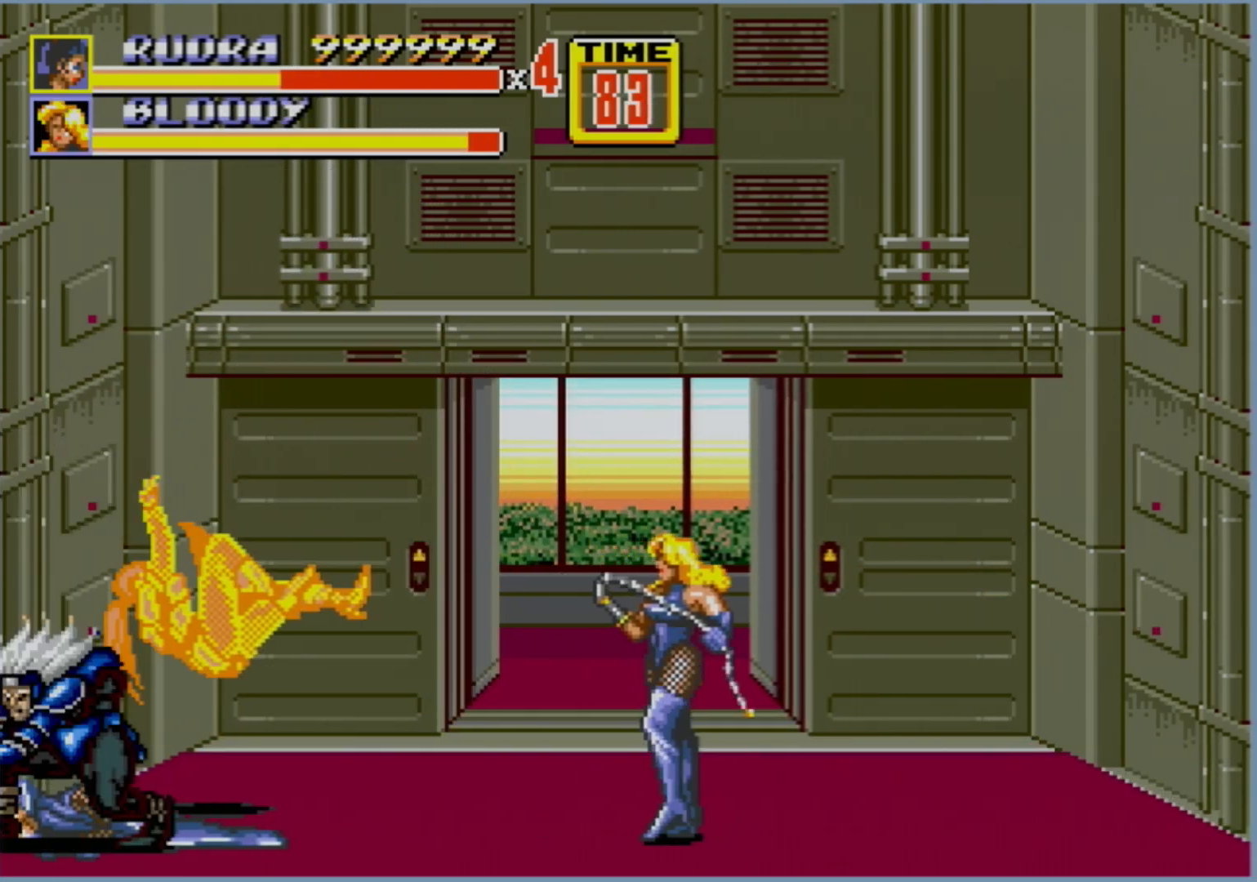
{"buttons": ["DPAD_DOWN", "DPAD_LEFT"], "events": [[467, "DPAD_DOWN", "down"], [483, "DPAD_LEFT", "down"]]}
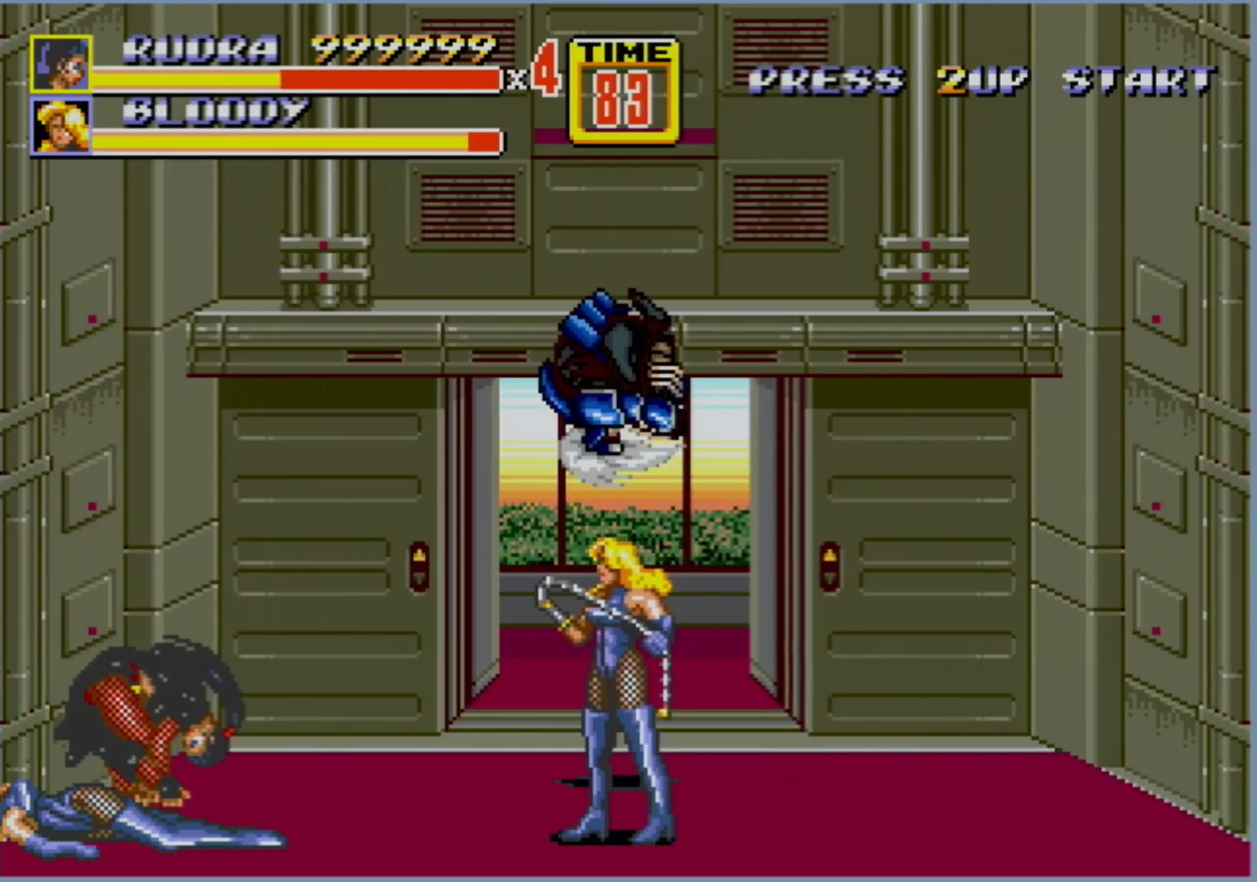
{"buttons": ["DPAD_DOWN", "DPAD_LEFT"], "events": []}
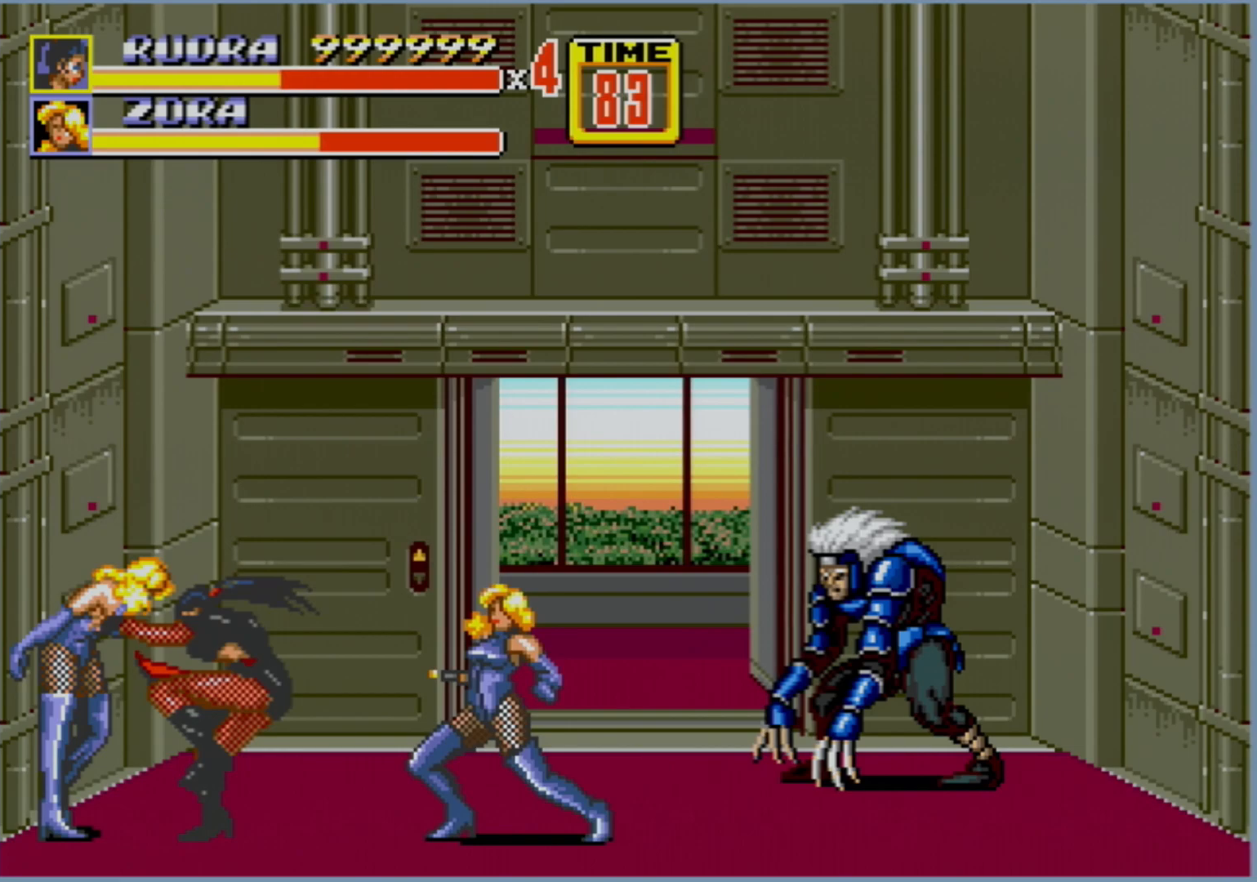
{"buttons": ["B", "DPAD_RIGHT"], "events": [[100, "B", "down"], [233, "B", "up"], [250, "DPAD_DOWN", "up"], [267, "DPAD_LEFT", "up"], [333, "DPAD_RIGHT", "down"], [417, "B", "down"], [483, "B", "up"], [500, "B", "down"]]}
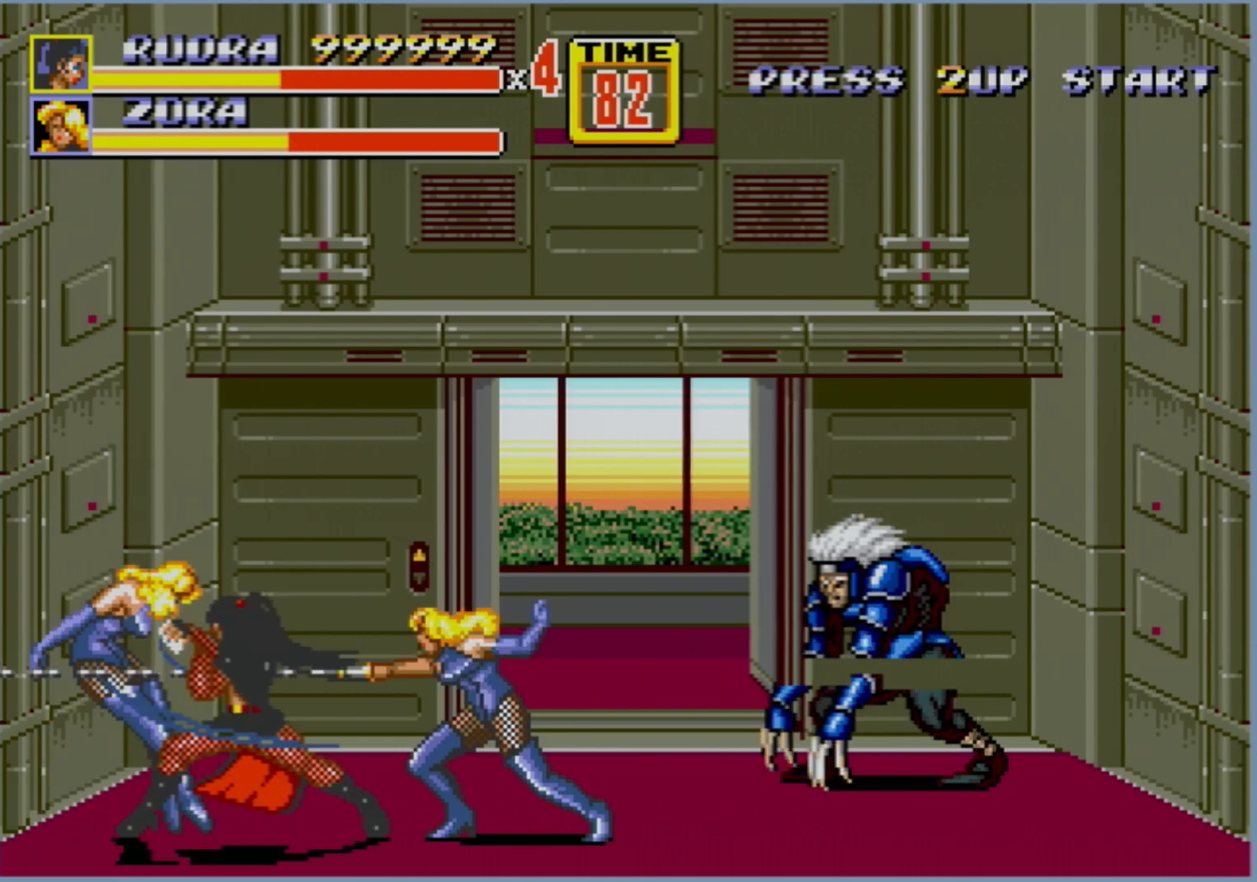
{"buttons": [], "events": [[50, "B", "up"], [83, "B", "down"], [317, "B", "up"], [333, "DPAD_RIGHT", "up"]]}
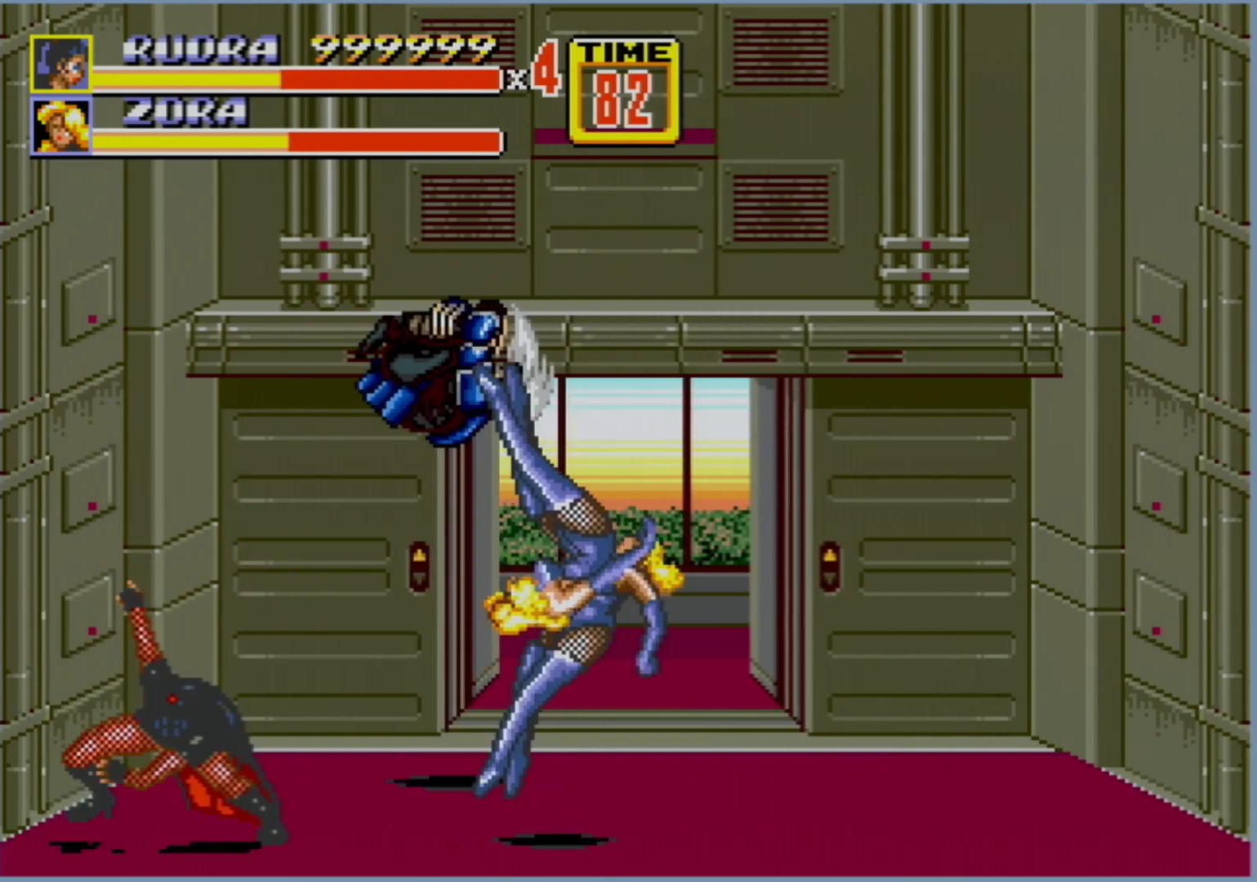
{"buttons": ["B", "DPAD_RIGHT"], "events": [[167, "DPAD_RIGHT", "down"], [283, "C", "down"], [350, "C", "up"], [400, "B", "down"], [433, "B", "up"], [483, "B", "down"]]}
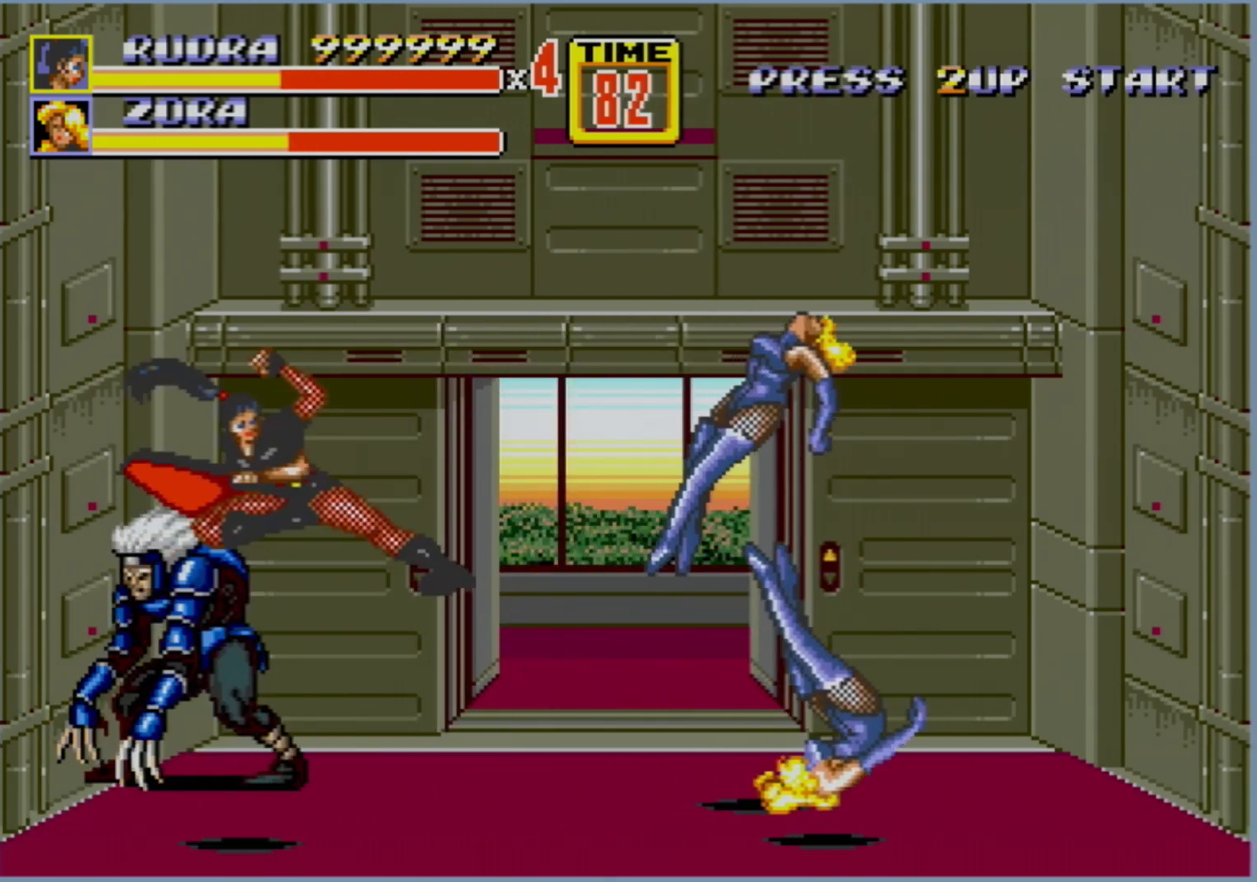
{"buttons": [], "events": [[33, "B", "up"], [100, "B", "down"], [133, "B", "up"], [267, "DPAD_RIGHT", "up"]]}
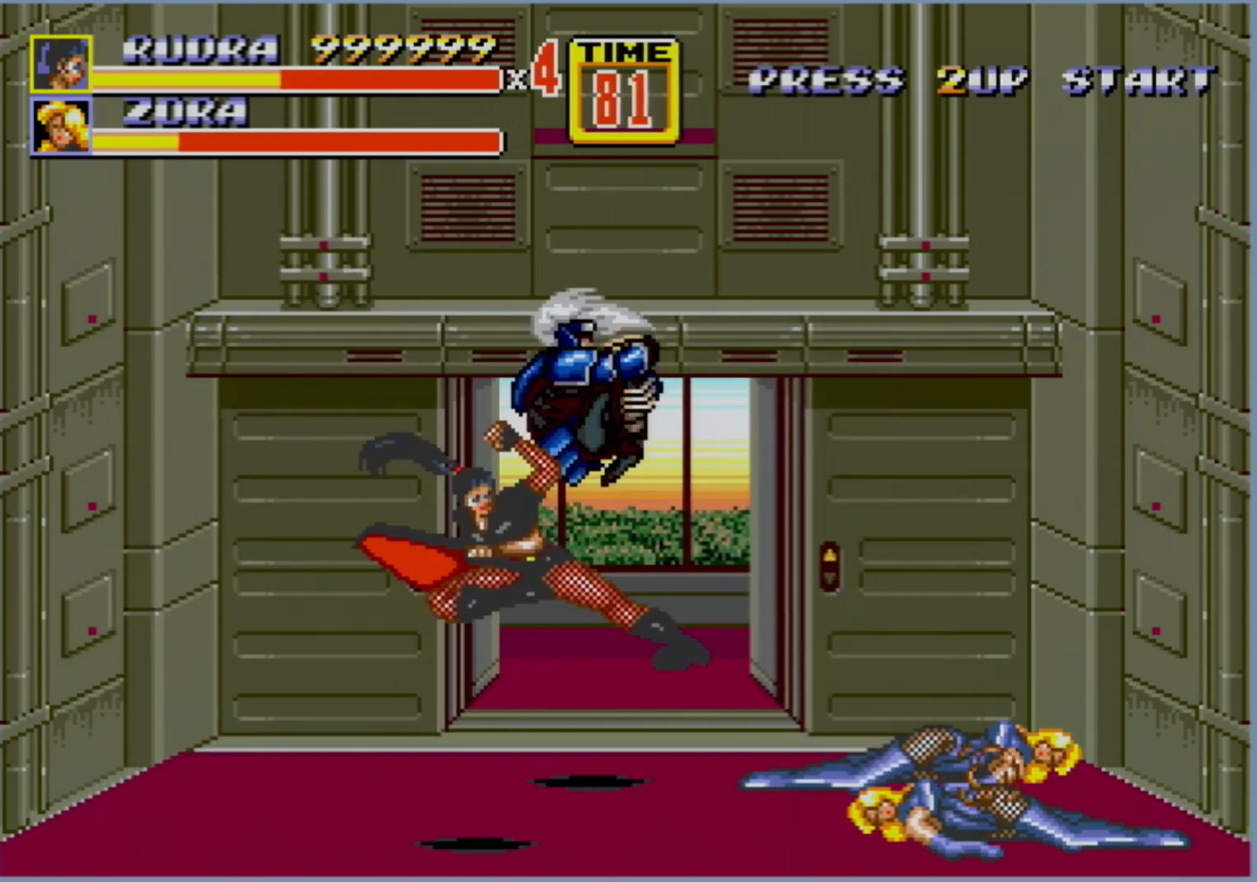
{"buttons": ["B", "DPAD_RIGHT"], "events": [[317, "DPAD_RIGHT", "down"], [333, "C", "down"], [417, "C", "up"], [467, "B", "down"]]}
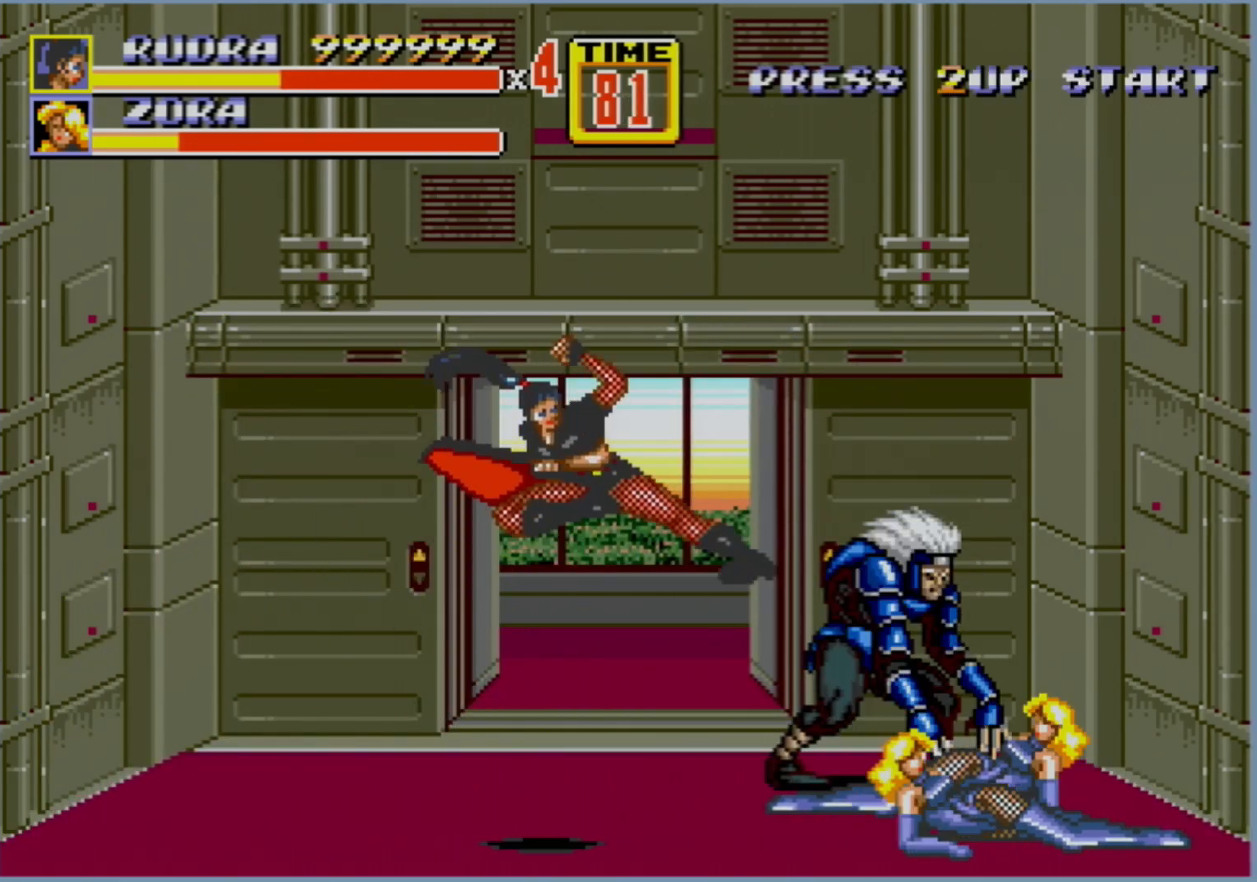
{"buttons": [], "events": [[50, "B", "up"], [83, "DPAD_RIGHT", "up"]]}
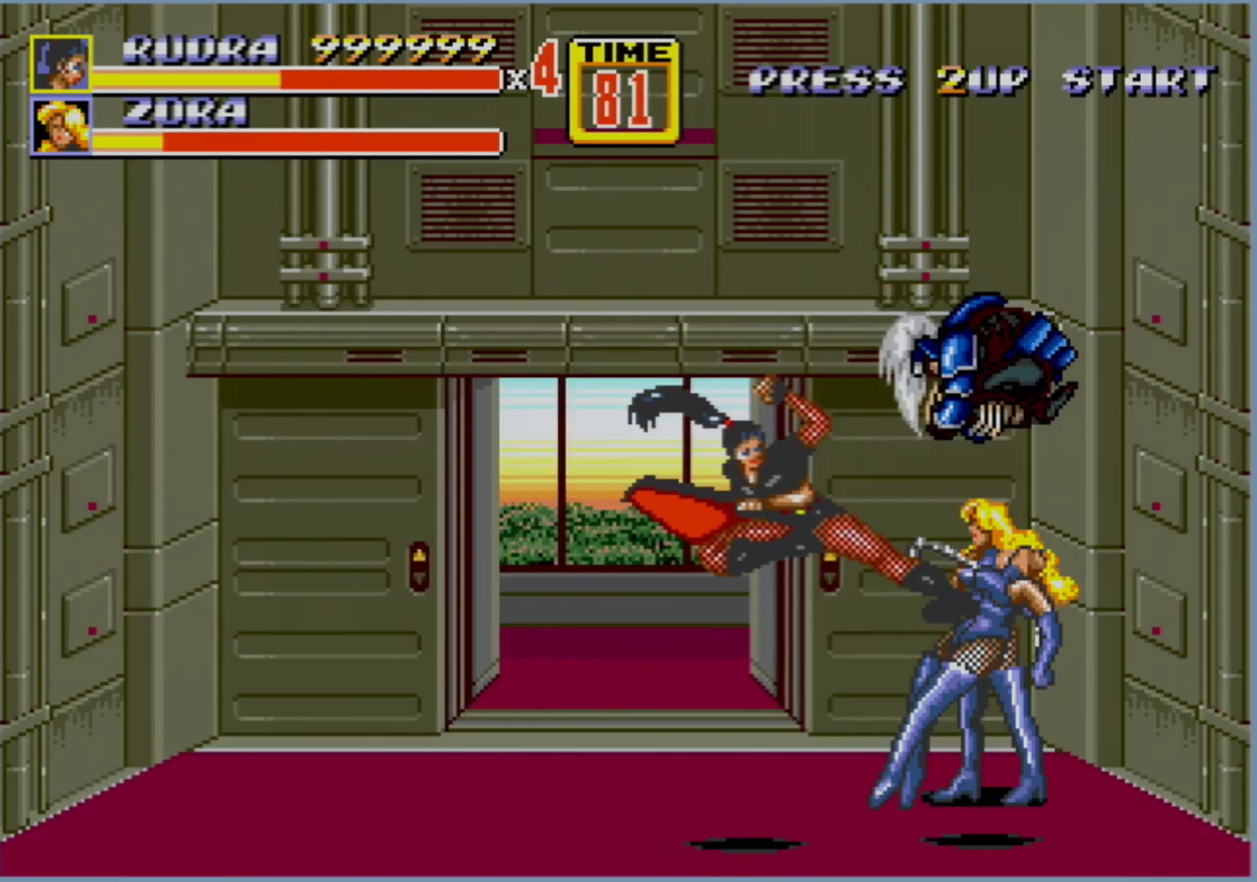
{"buttons": [], "events": [[317, "B", "down"], [383, "B", "up"]]}
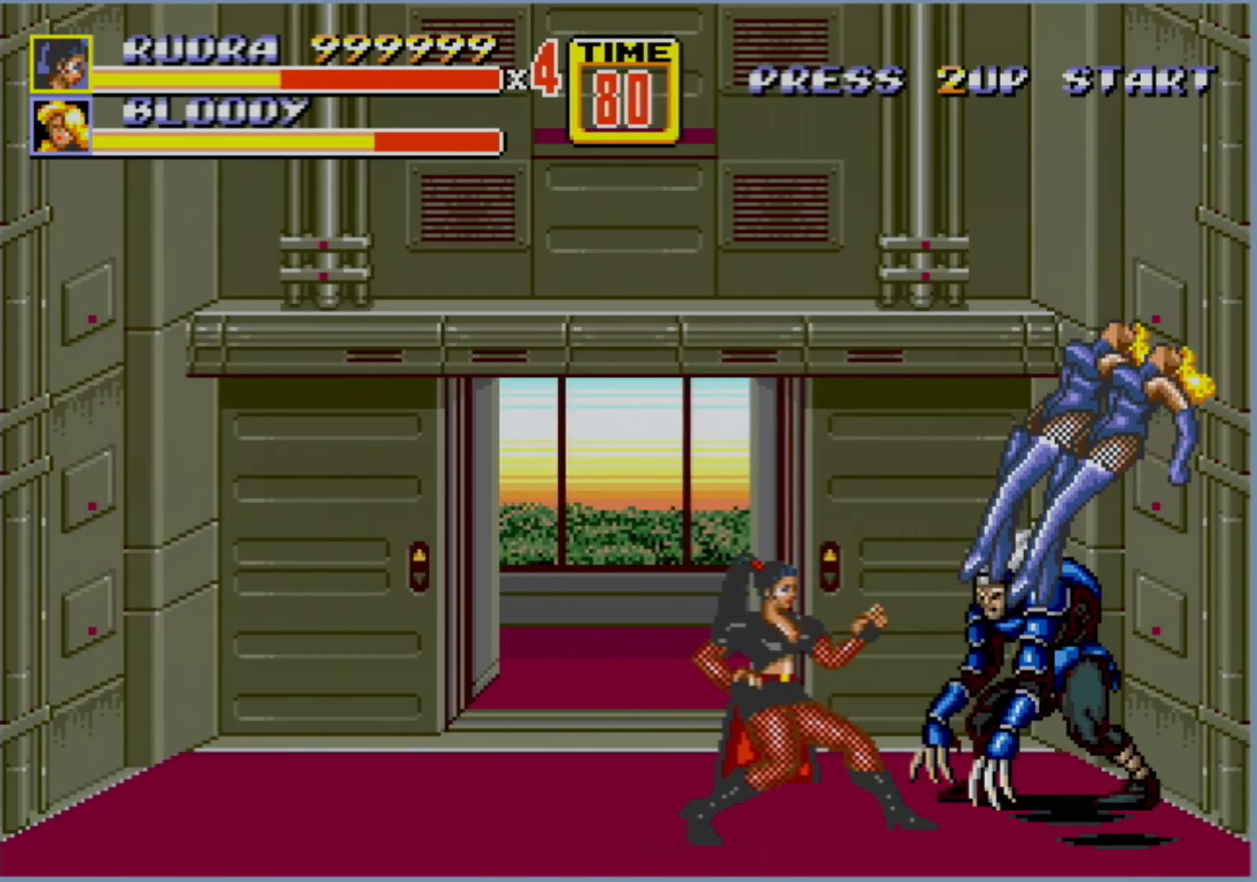
{"buttons": [], "events": [[183, "B", "down"], [250, "B", "up"]]}
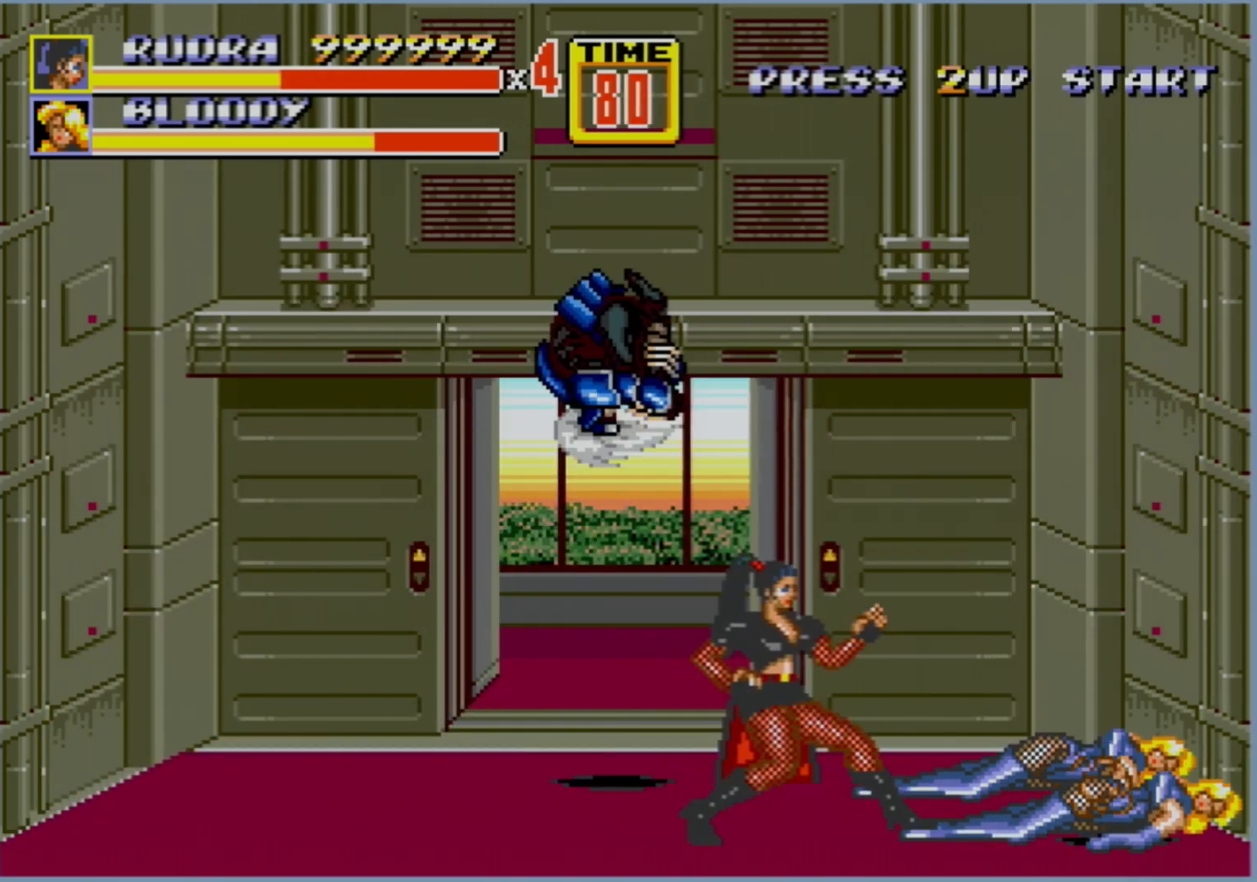
{"buttons": ["DPAD_RIGHT"], "events": [[400, "DPAD_RIGHT", "down"], [483, "DPAD_RIGHT", "up"], [500, "DPAD_RIGHT", "down"]]}
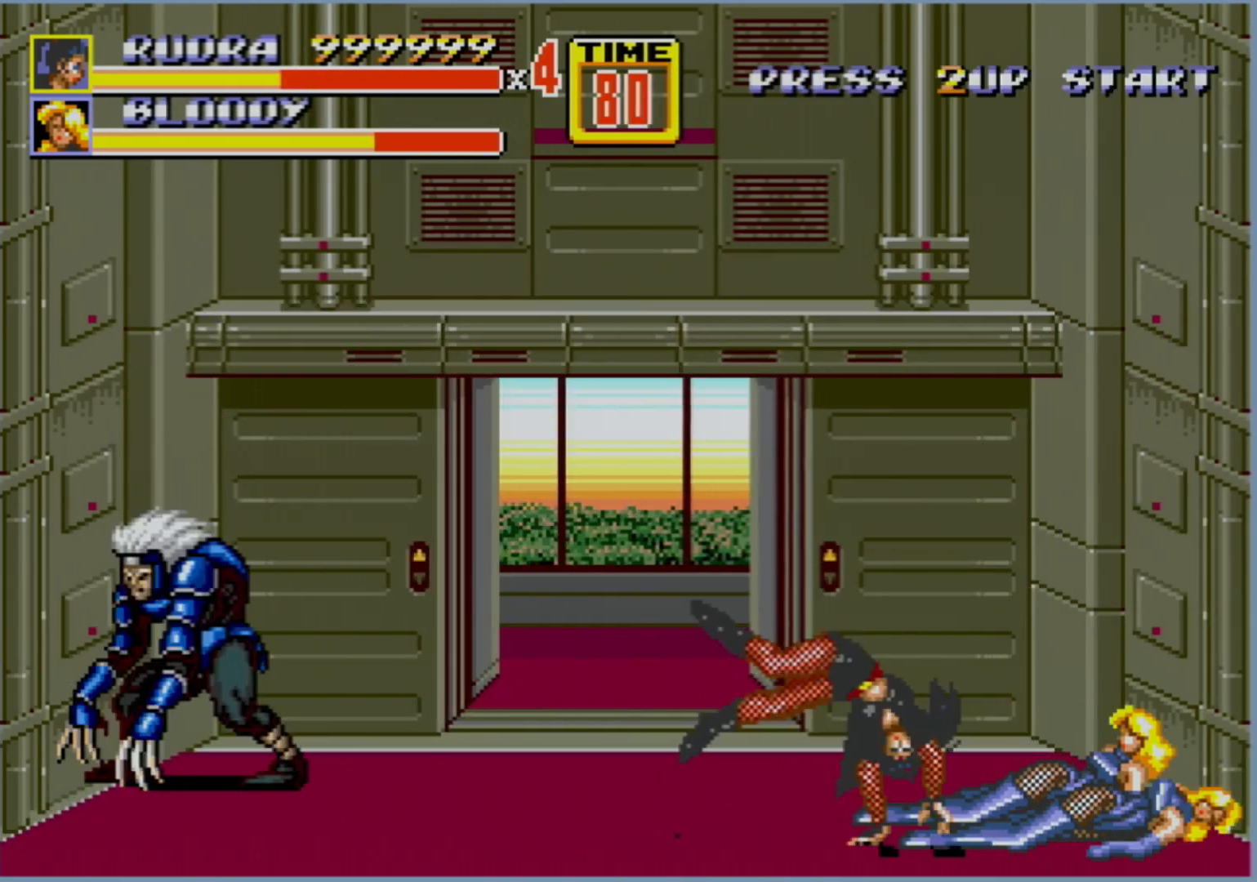
{"buttons": [], "events": [[17, "B", "down"], [50, "DPAD_UP", "down"], [117, "B", "up"], [117, "DPAD_UP", "up"], [183, "DPAD_RIGHT", "up"], [233, "DPAD_LEFT", "down"], [383, "DPAD_LEFT", "up"]]}
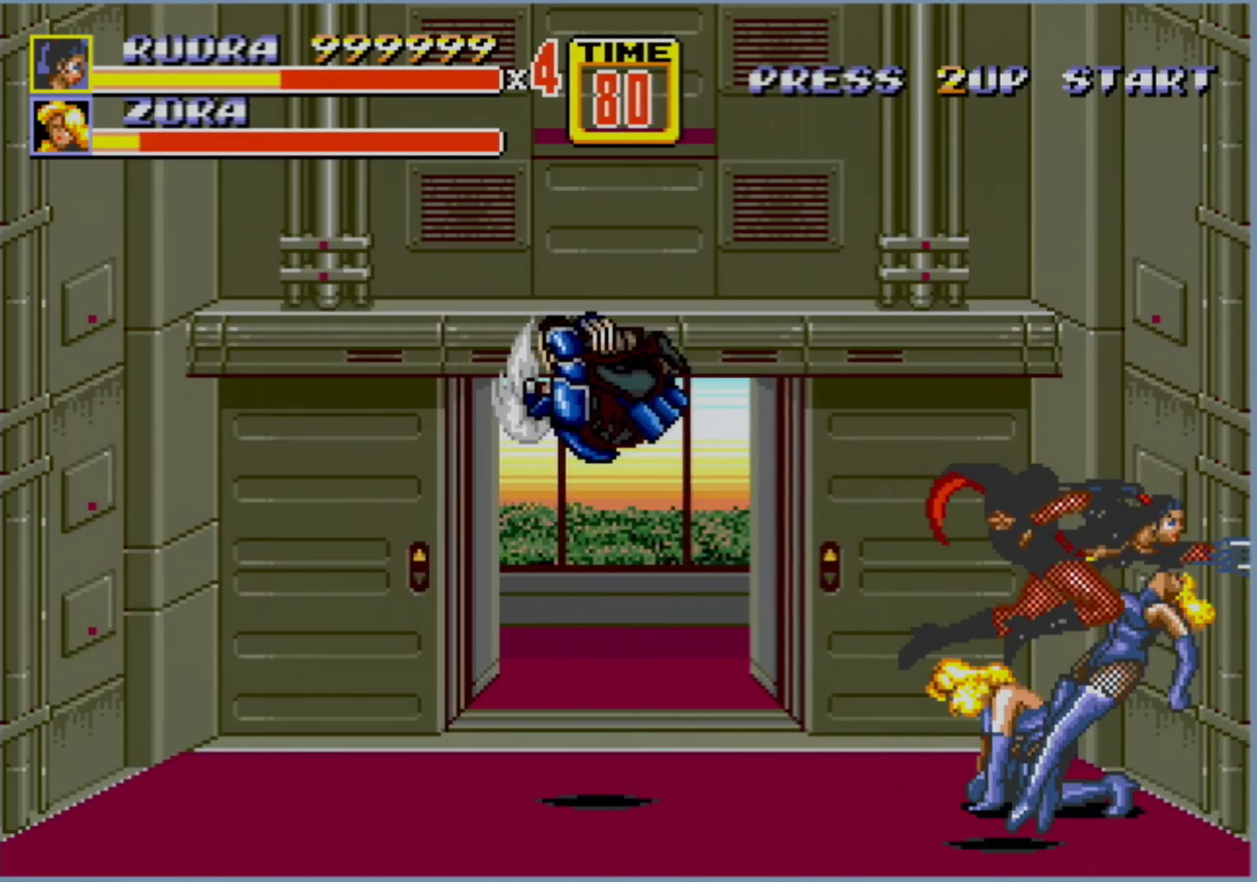
{"buttons": [], "events": []}
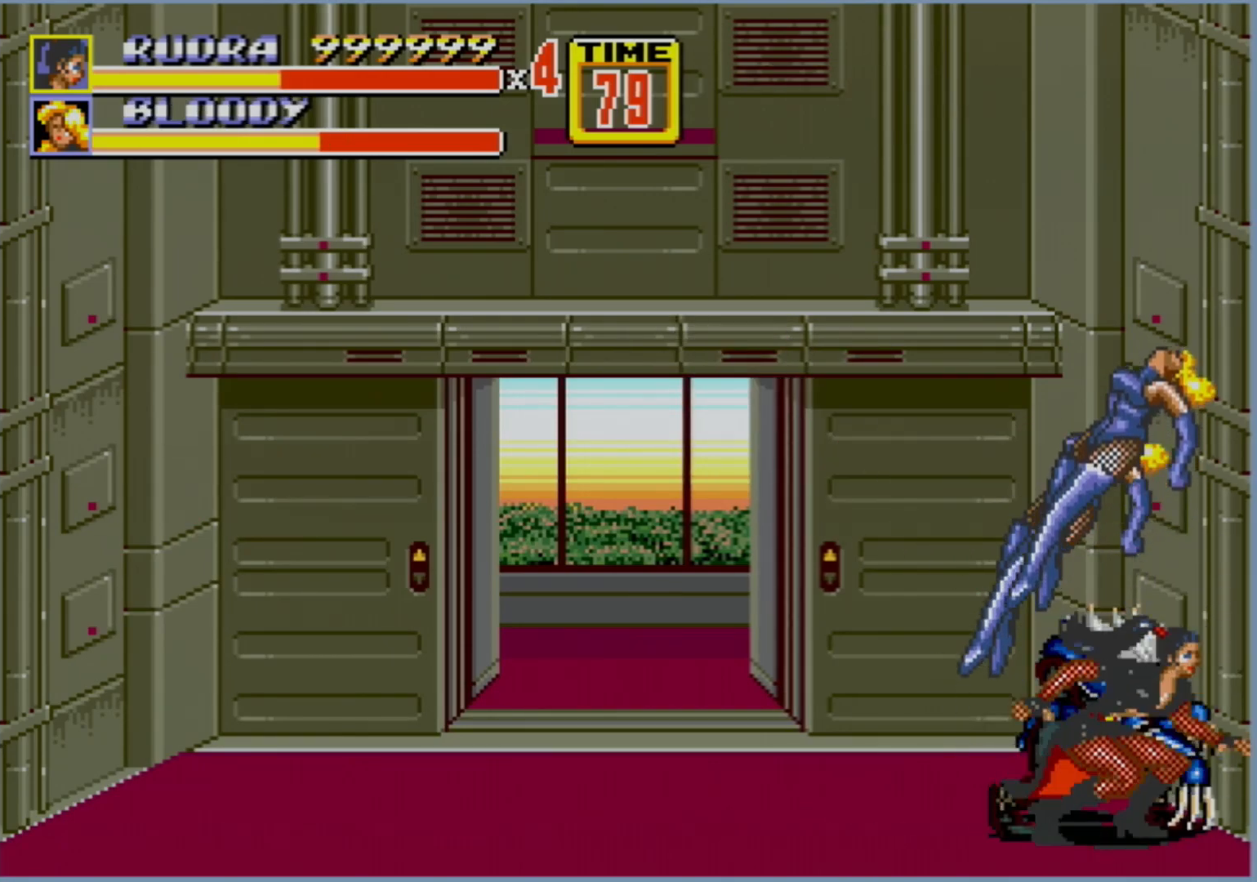
{"buttons": [], "events": [[383, "C", "down"], [500, "C", "up"]]}
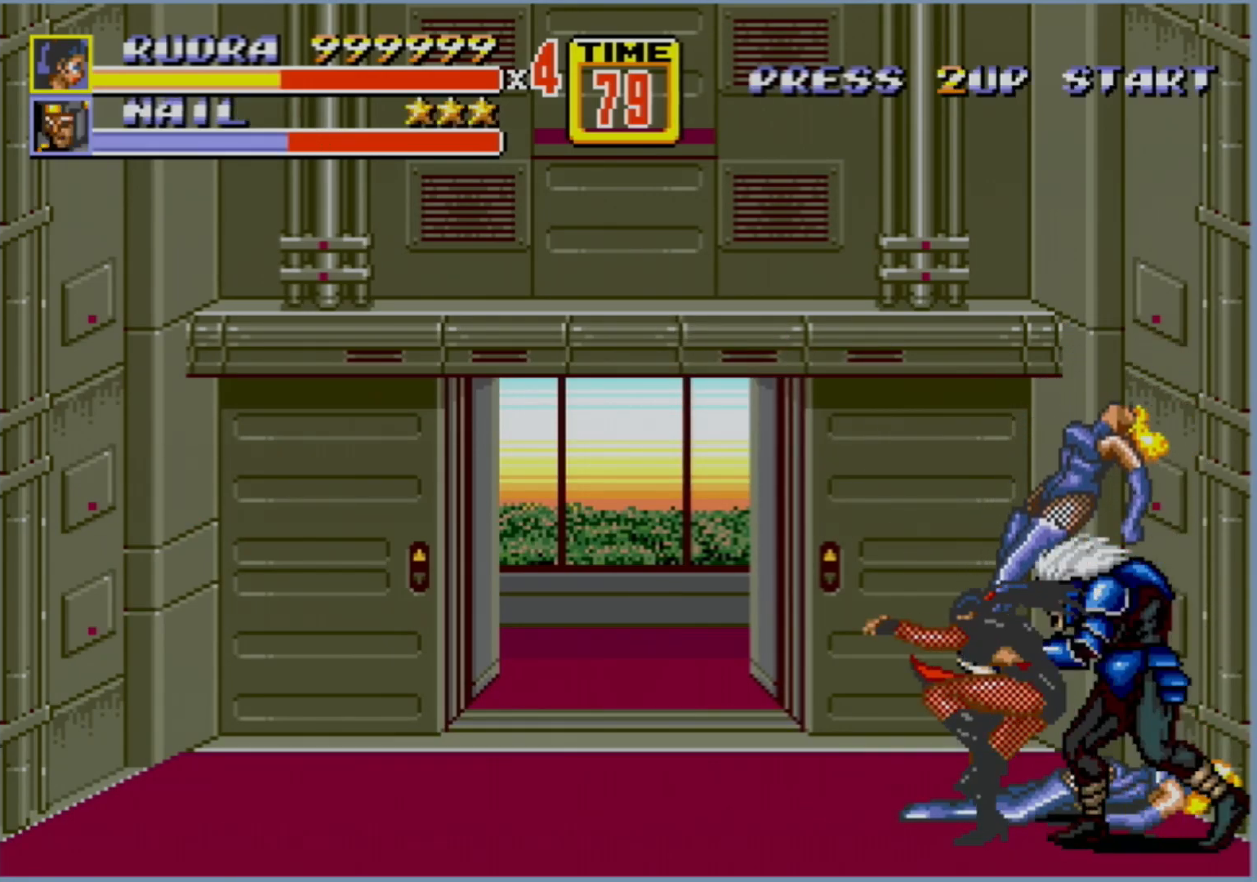
{"buttons": [], "events": [[117, "B", "down"], [133, "B", "up"]]}
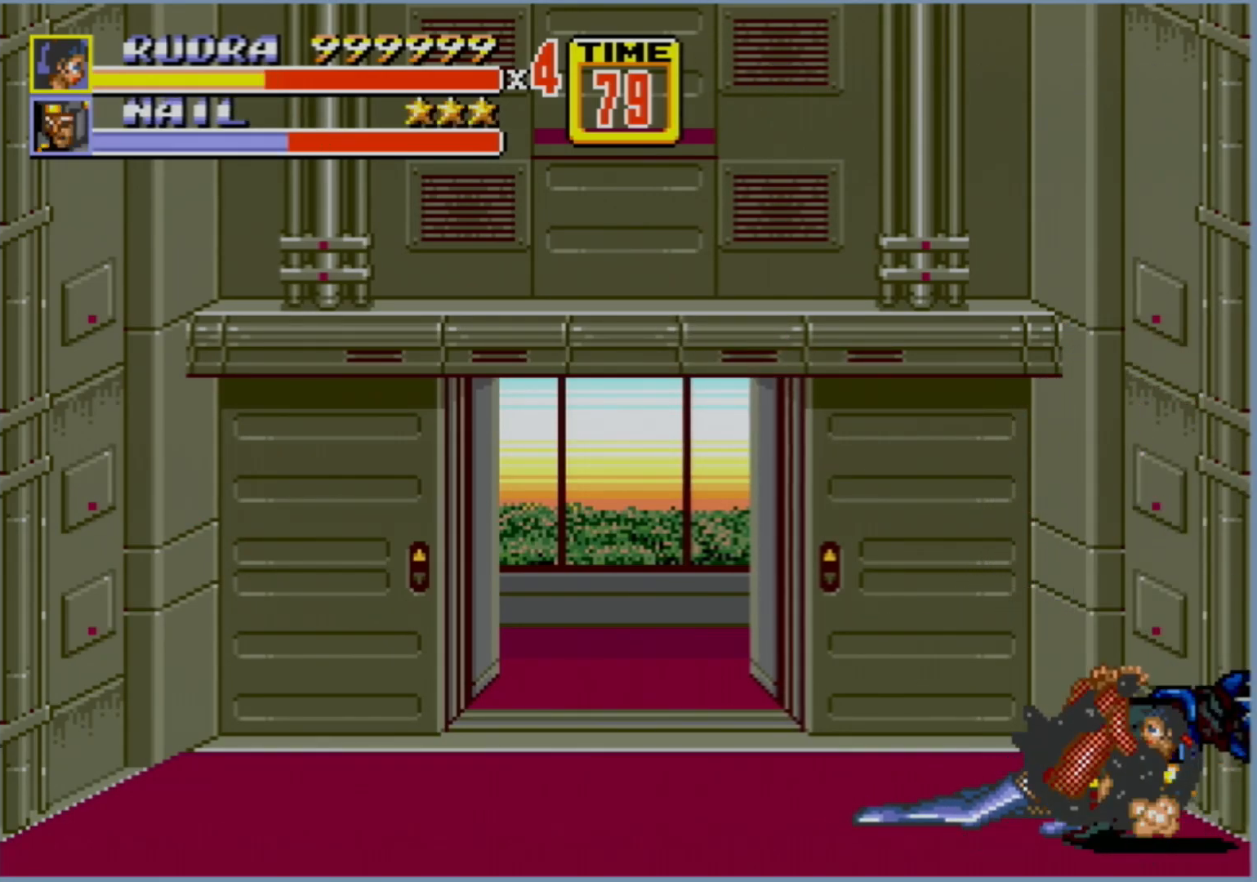
{"buttons": [], "events": []}
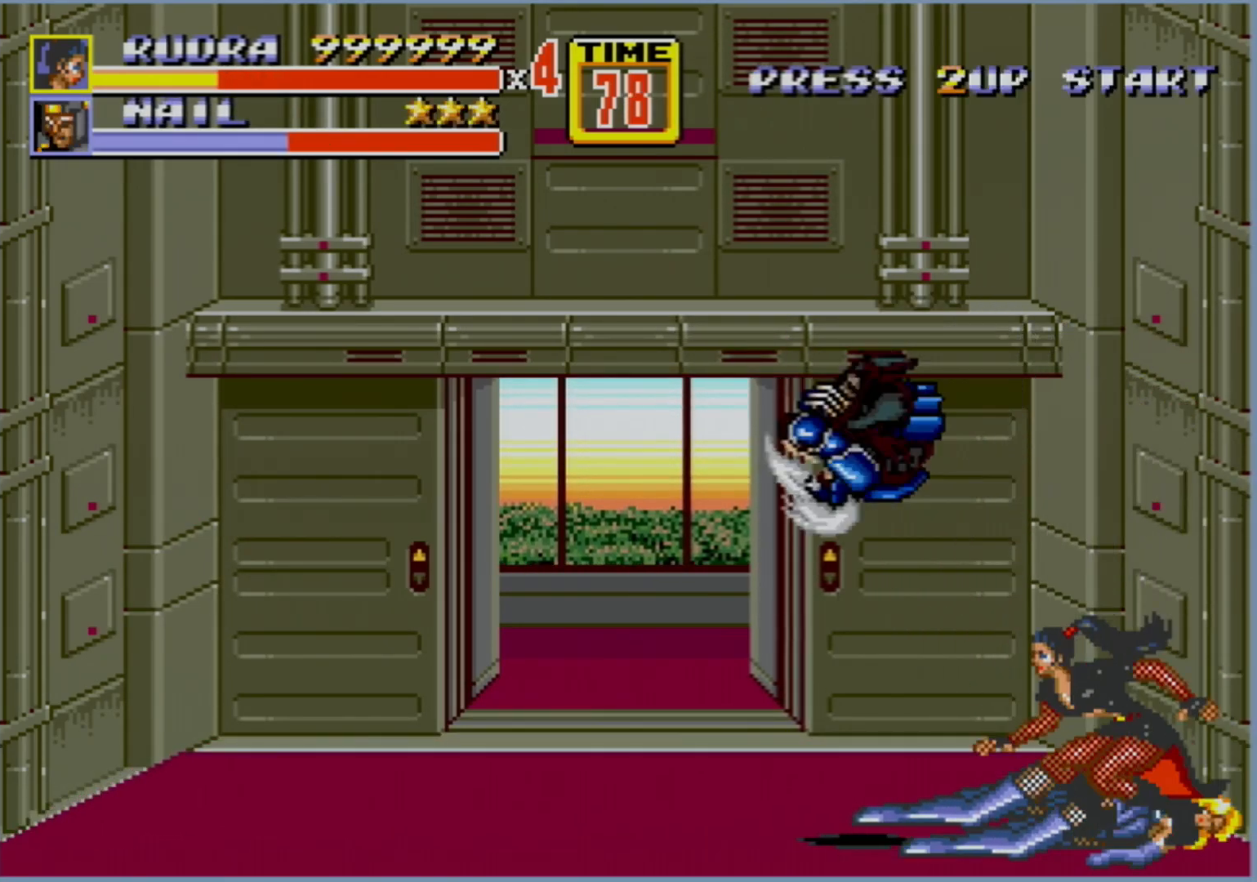
{"buttons": ["DPAD_UP", "DPAD_LEFT"], "events": [[383, "DPAD_UP", "down"], [433, "DPAD_LEFT", "down"]]}
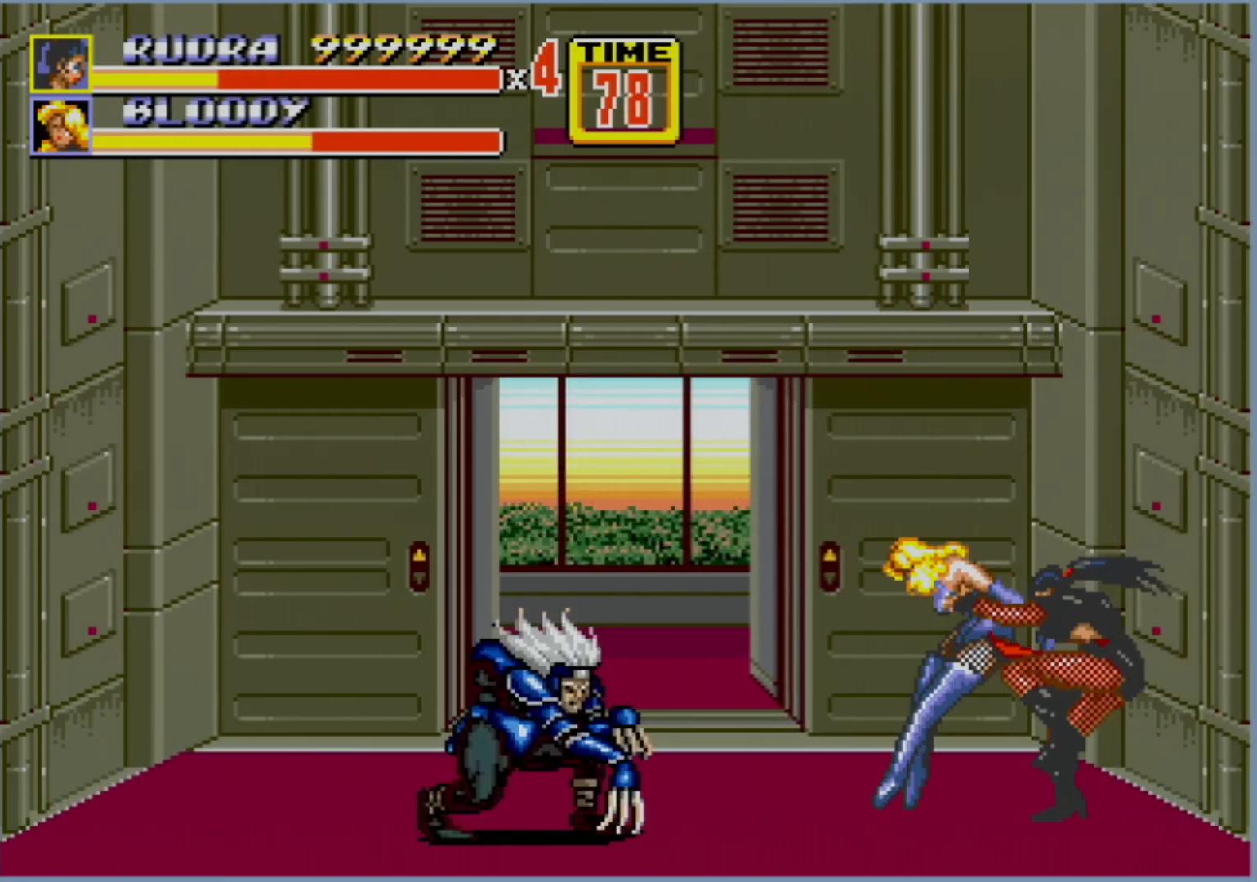
{"buttons": [], "events": [[50, "B", "down"], [117, "B", "up"], [183, "B", "down"], [233, "B", "up"], [333, "DPAD_UP", "up"], [400, "DPAD_LEFT", "up"]]}
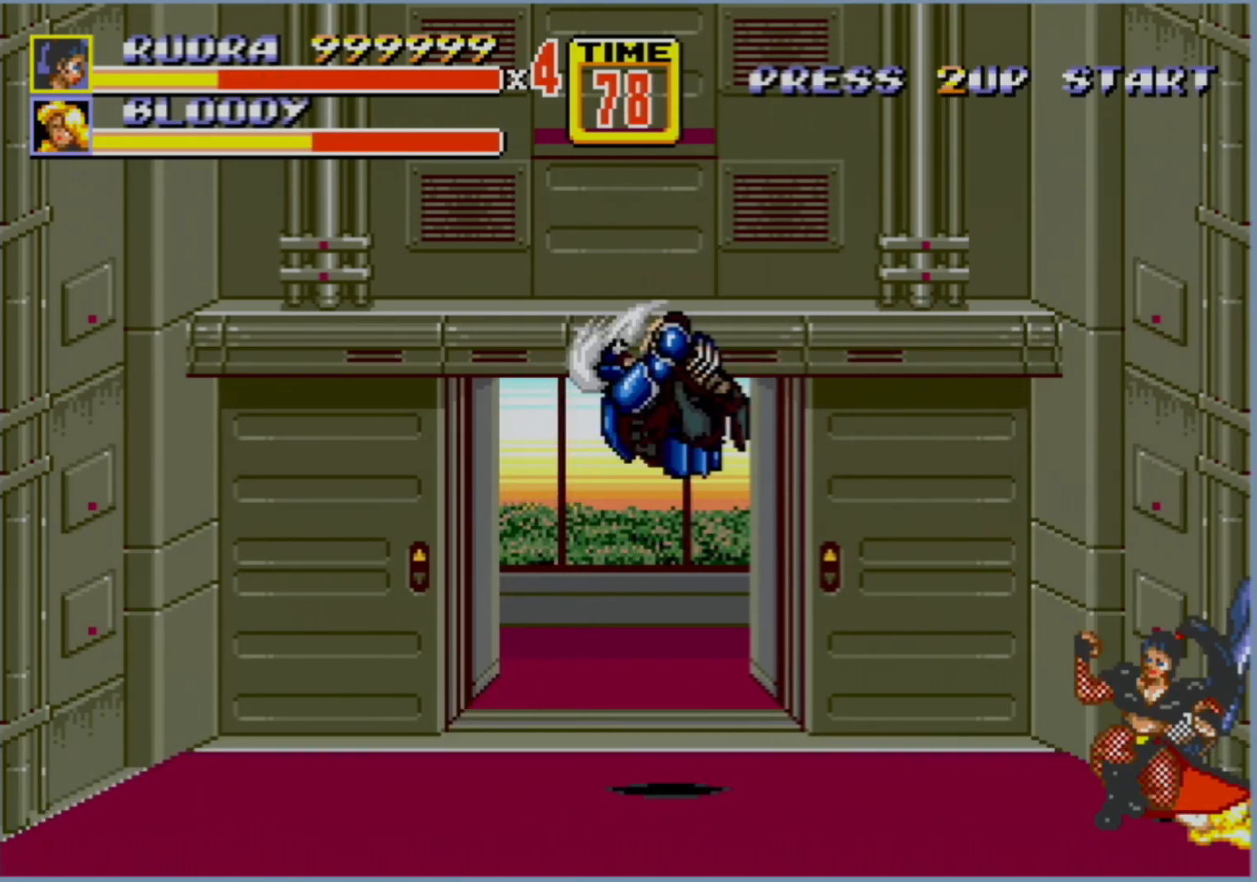
{"buttons": ["C"], "events": [[433, "C", "down"]]}
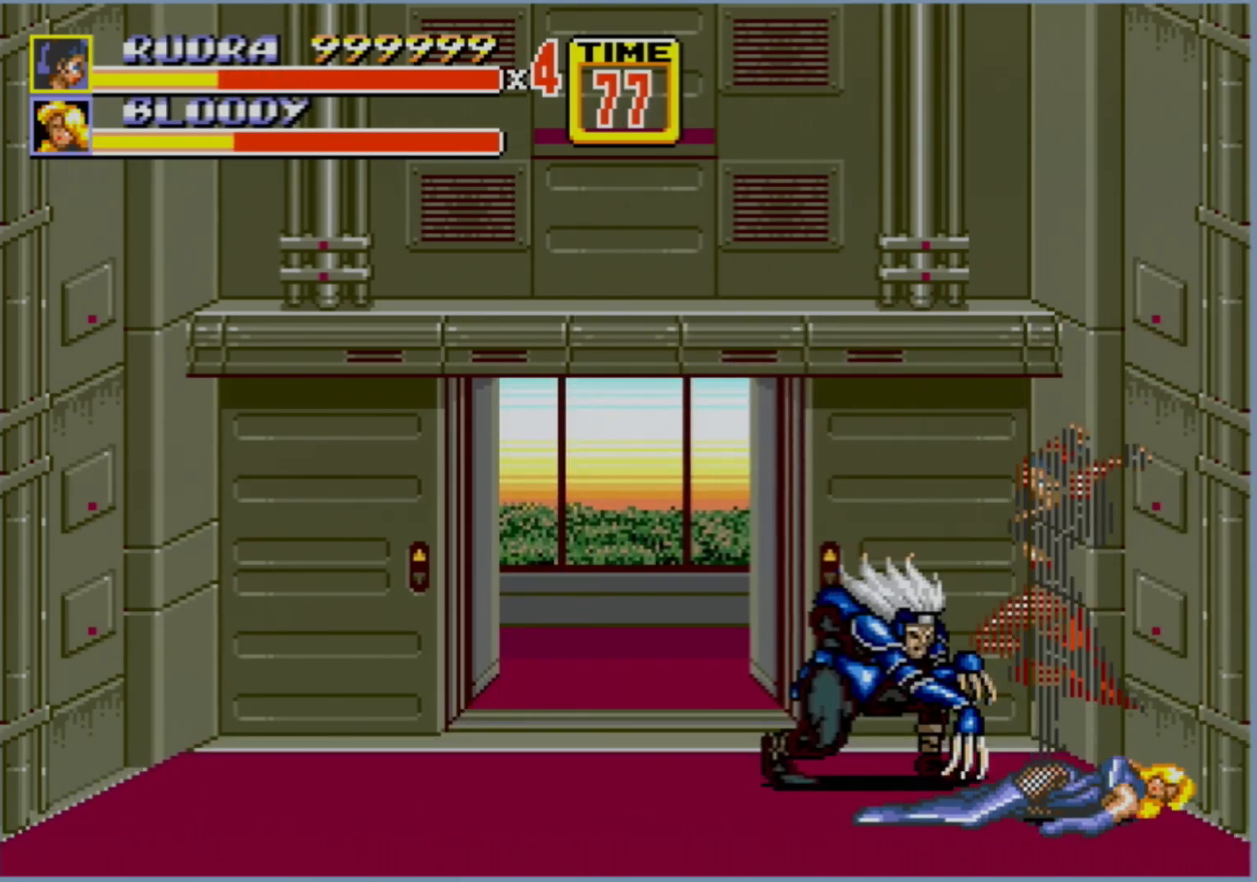
{"buttons": [], "events": [[50, "C", "up"], [100, "B", "down"], [167, "B", "up"]]}
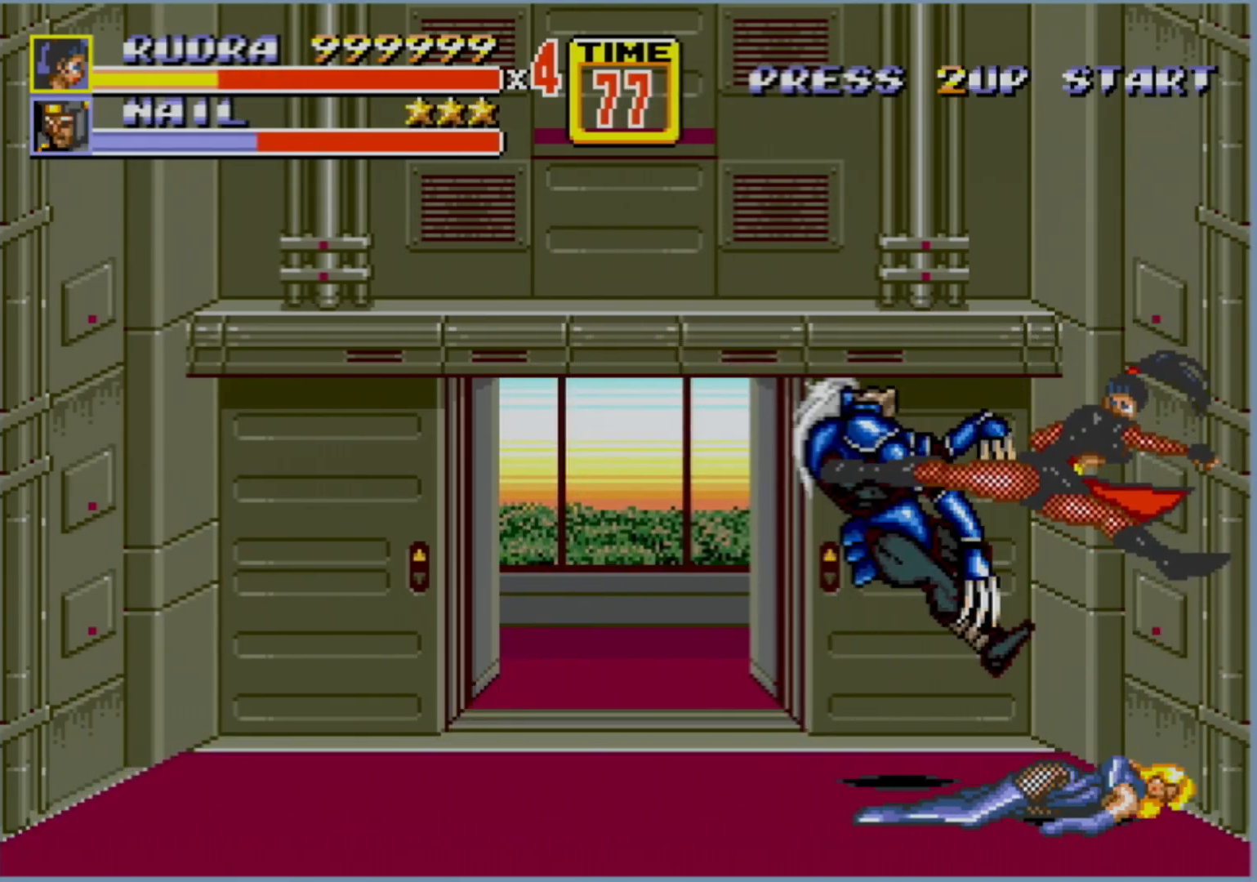
{"buttons": ["DPAD_UP", "DPAD_LEFT"], "events": [[450, "DPAD_LEFT", "down"], [450, "DPAD_UP", "down"]]}
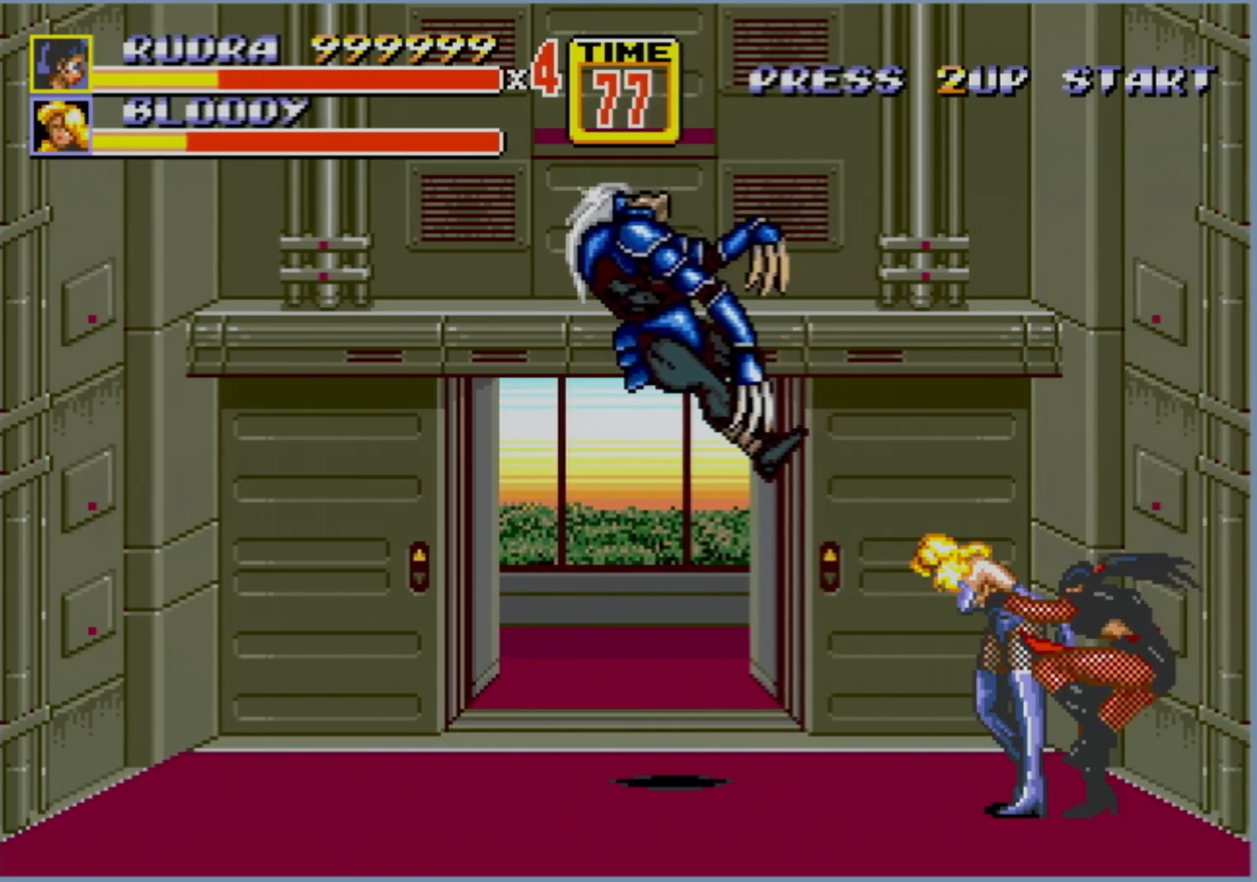
{"buttons": ["B"], "events": [[50, "DPAD_UP", "up"], [83, "B", "down"], [83, "DPAD_UP", "down"], [133, "DPAD_UP", "up"], [150, "B", "up"], [200, "B", "down"], [267, "DPAD_UP", "down"], [300, "DPAD_UP", "up"], [417, "DPAD_LEFT", "up"]]}
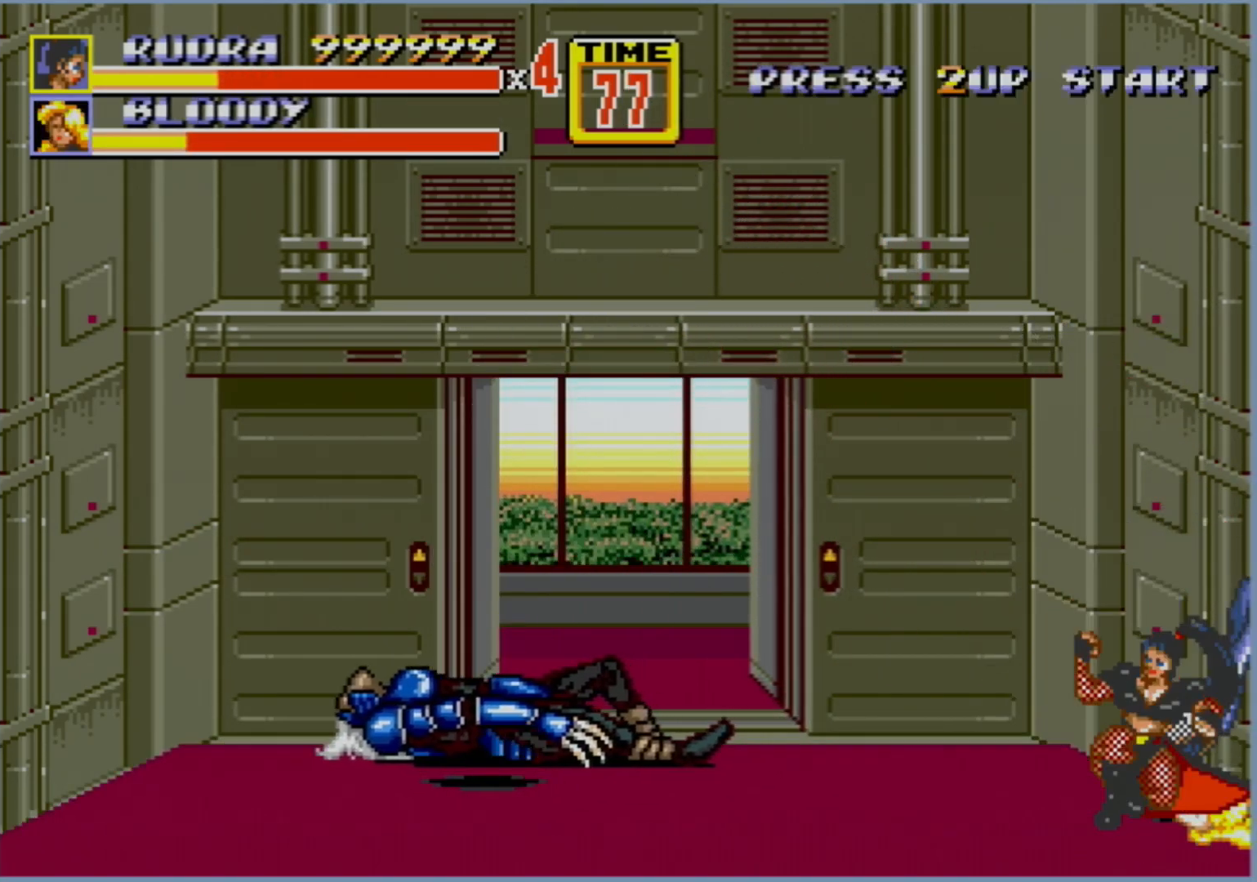
{"buttons": ["DPAD_DOWN"], "events": [[133, "B", "up"], [417, "DPAD_DOWN", "down"]]}
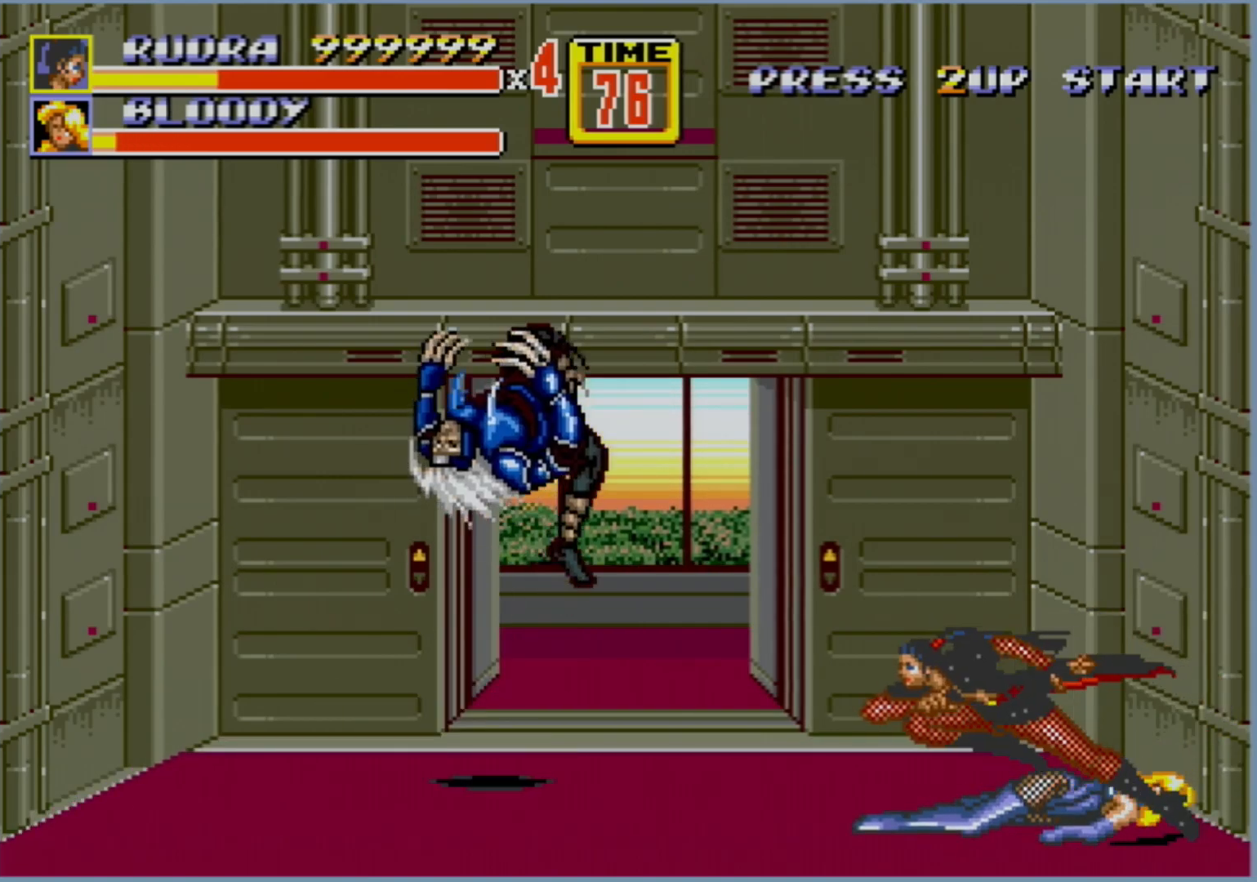
{"buttons": [], "events": [[50, "DPAD_LEFT", "down"], [117, "DPAD_DOWN", "up"], [150, "C", "down"], [217, "C", "up"], [250, "B", "down"], [283, "DPAD_LEFT", "up"], [367, "B", "up"]]}